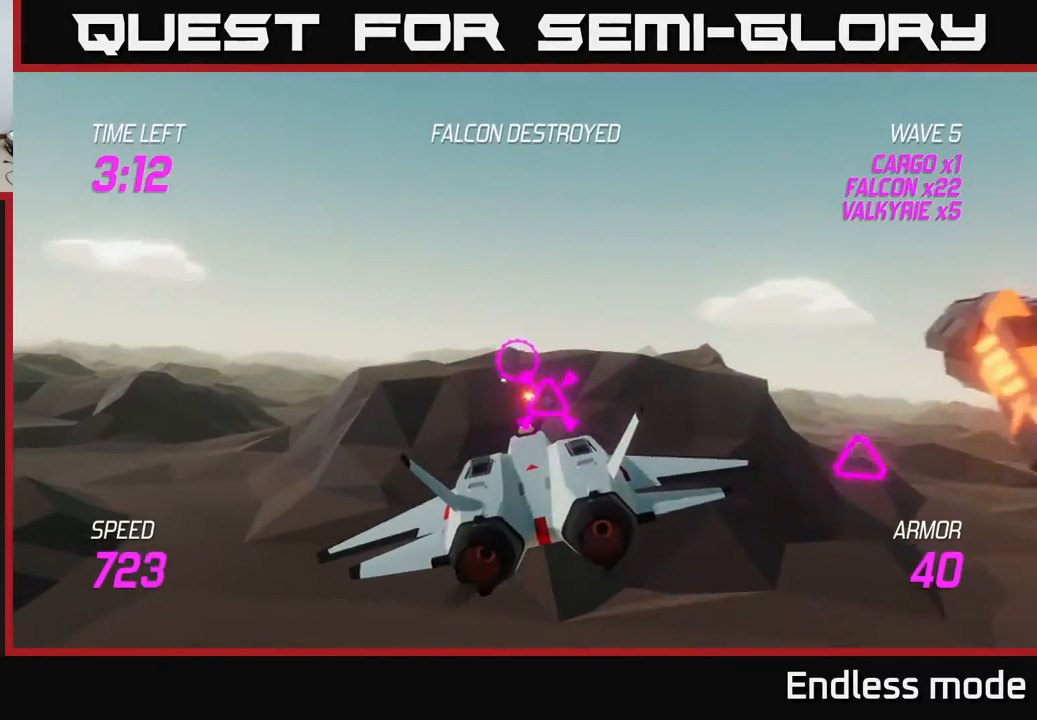
Gameplay with a controller (Xbox layout); each line is a JSON object with the inputs held at the frame after it. "events" lists button and stick changes between this image and that frame as [ms after this image, input, new state], when the widget could be followed in between. Not read: right_stick.
{"buttons": [], "left_stick": "left", "events": [[233, "left_stick", "right"], [400, "left_stick", "up"], [500, "left_stick", "left"]]}
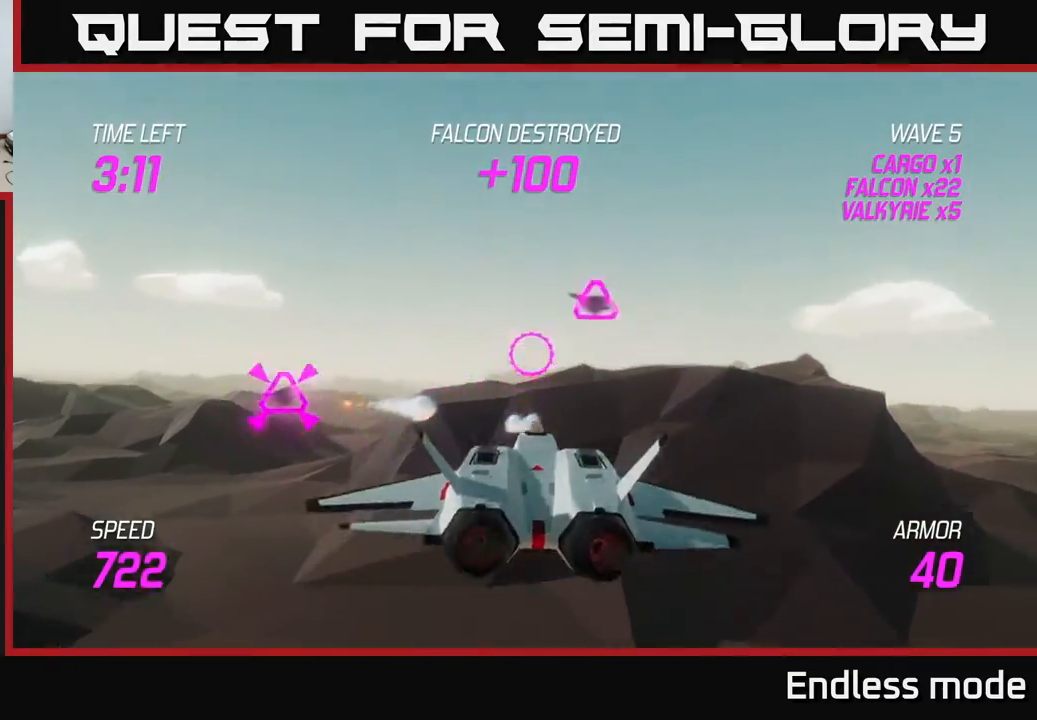
{"buttons": [], "left_stick": "up-left", "events": [[50, "R2", "down"], [200, "R2", "up"], [333, "left_stick", "up-left"]]}
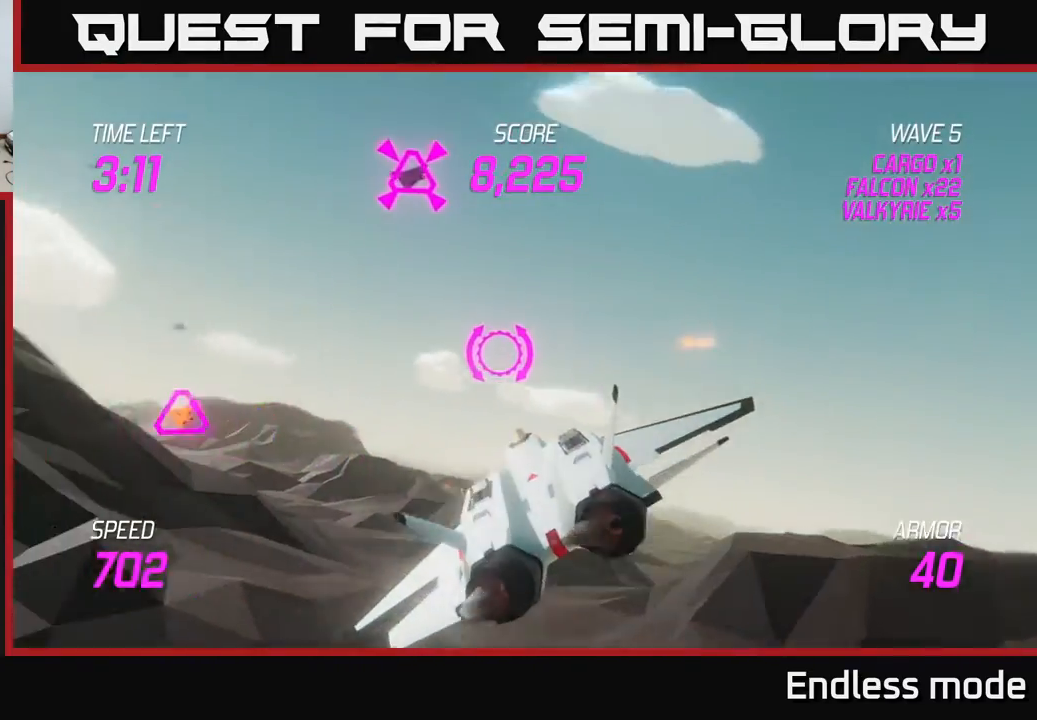
{"buttons": [], "left_stick": "up-left", "events": [[50, "left_stick", "left"], [467, "left_stick", "up-left"]]}
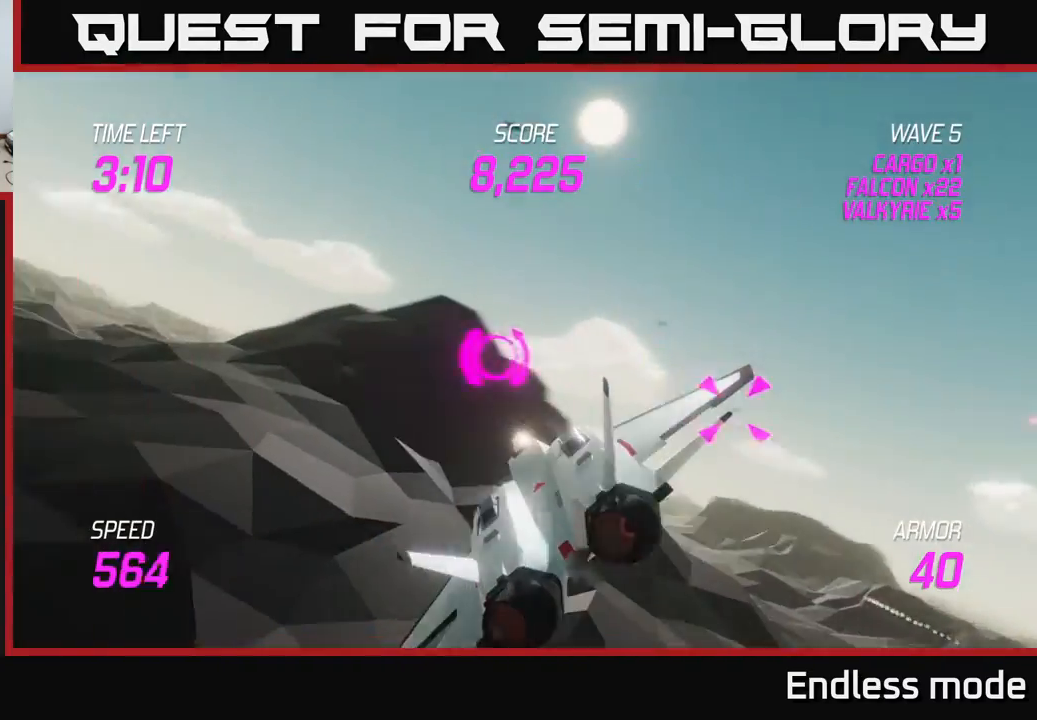
{"buttons": [], "left_stick": "right", "events": [[283, "R2", "down"], [283, "left_stick", "right"], [367, "R2", "up"], [400, "L2", "down"], [500, "L2", "up"]]}
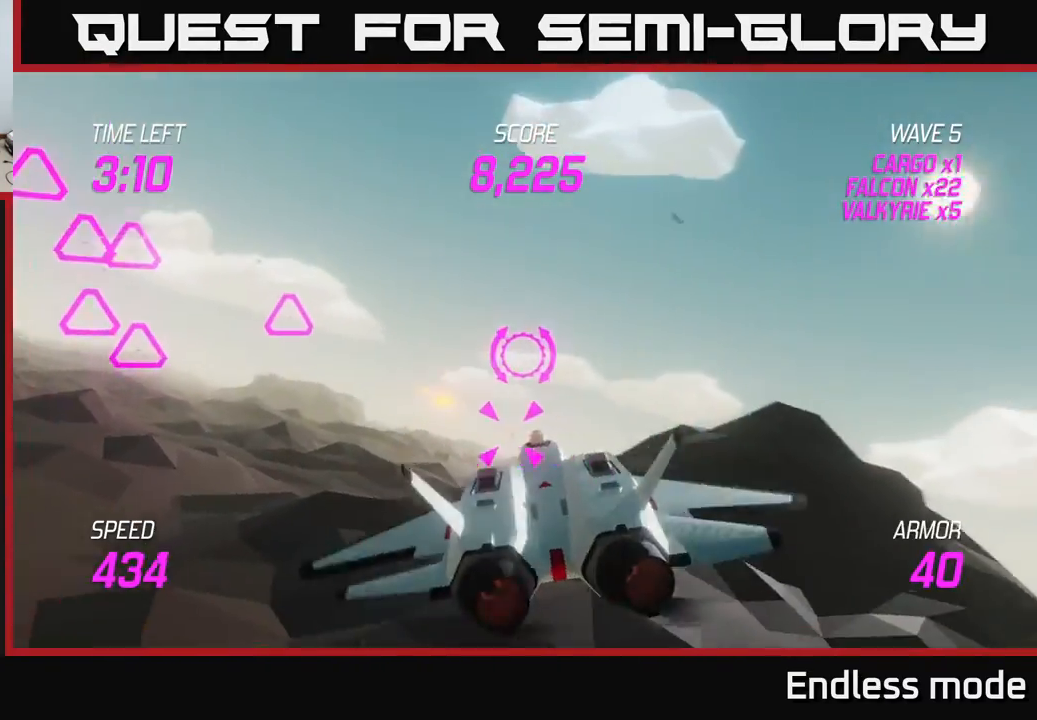
{"buttons": [], "left_stick": "right", "events": [[67, "L2", "down"], [150, "L2", "up"], [250, "L2", "down"], [350, "L2", "up"]]}
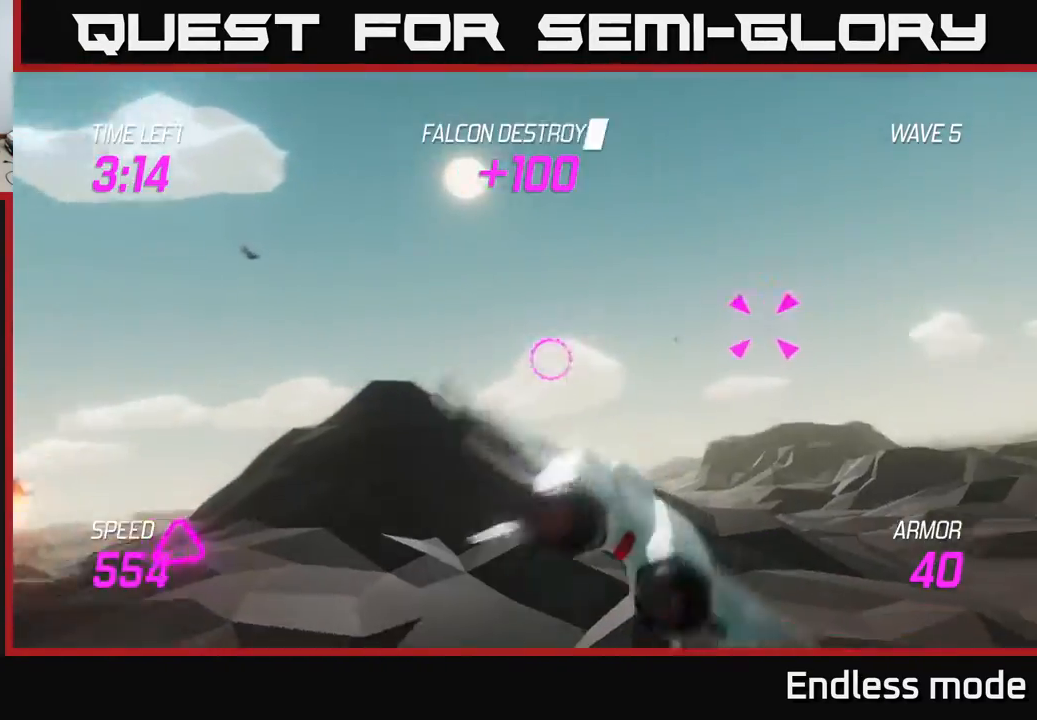
{"buttons": [], "left_stick": "center", "events": [[200, "R2", "down"], [267, "R2", "up"], [283, "left_stick", "left"], [350, "R2", "down"], [400, "left_stick", "center"], [467, "R2", "up"]]}
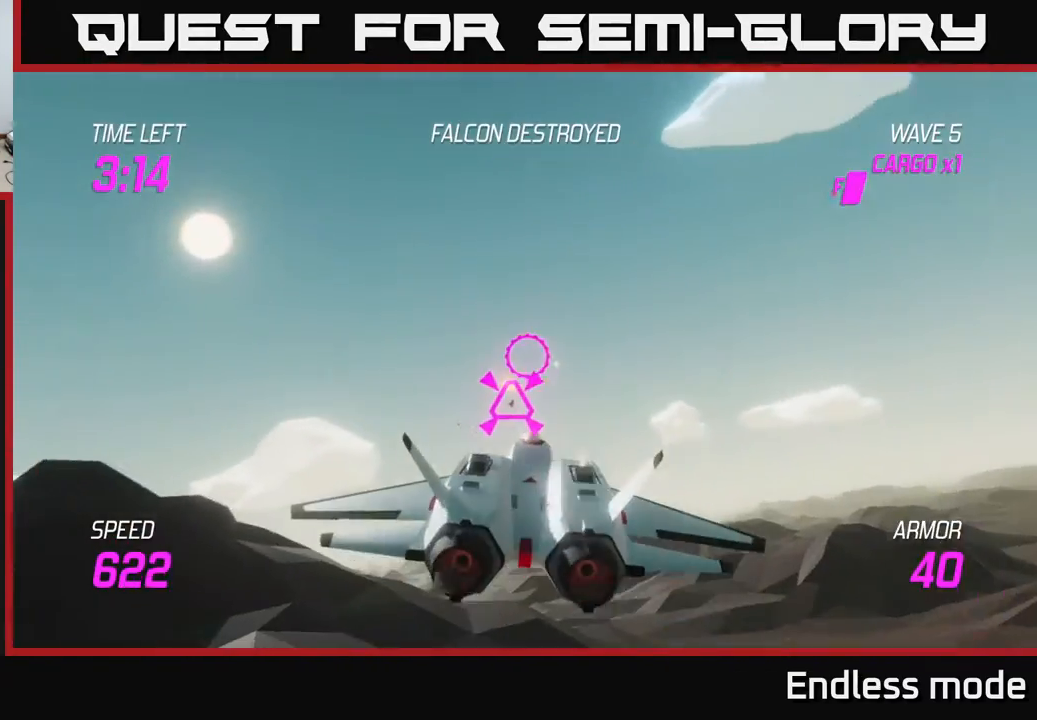
{"buttons": ["L2"], "left_stick": "up-left", "events": [[33, "R2", "down"], [150, "R2", "up"], [183, "left_stick", "down-left"], [350, "left_stick", "up-left"], [383, "L2", "down"]]}
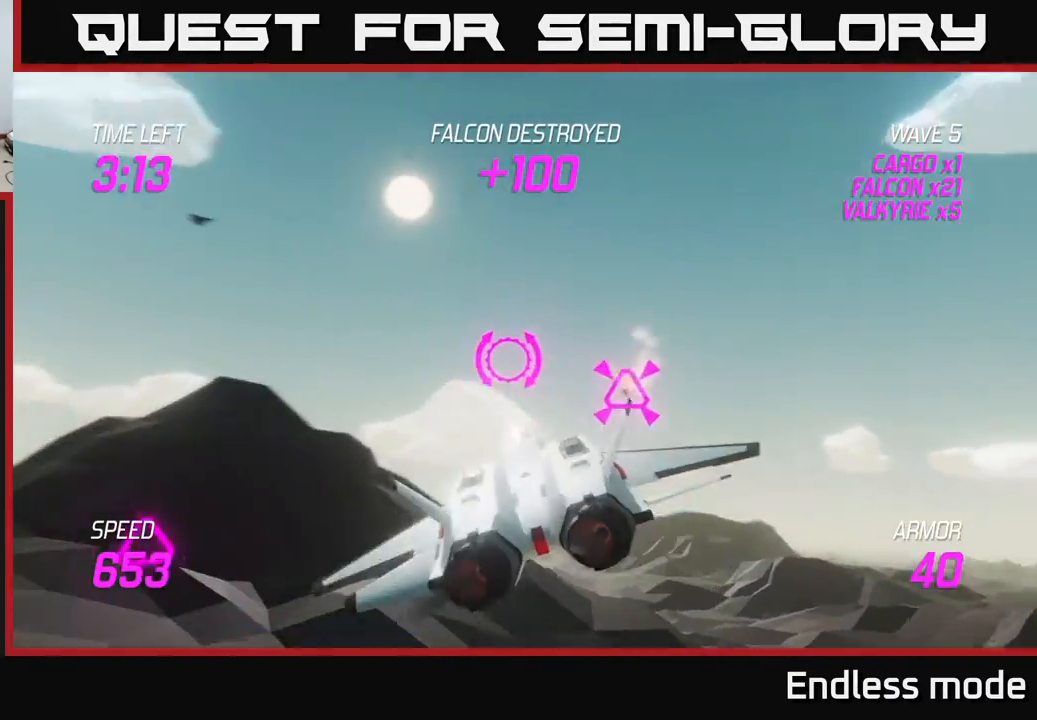
{"buttons": [], "left_stick": "up-right", "events": [[17, "L2", "up"], [83, "L2", "down"], [183, "left_stick", "up-right"], [200, "L2", "up"]]}
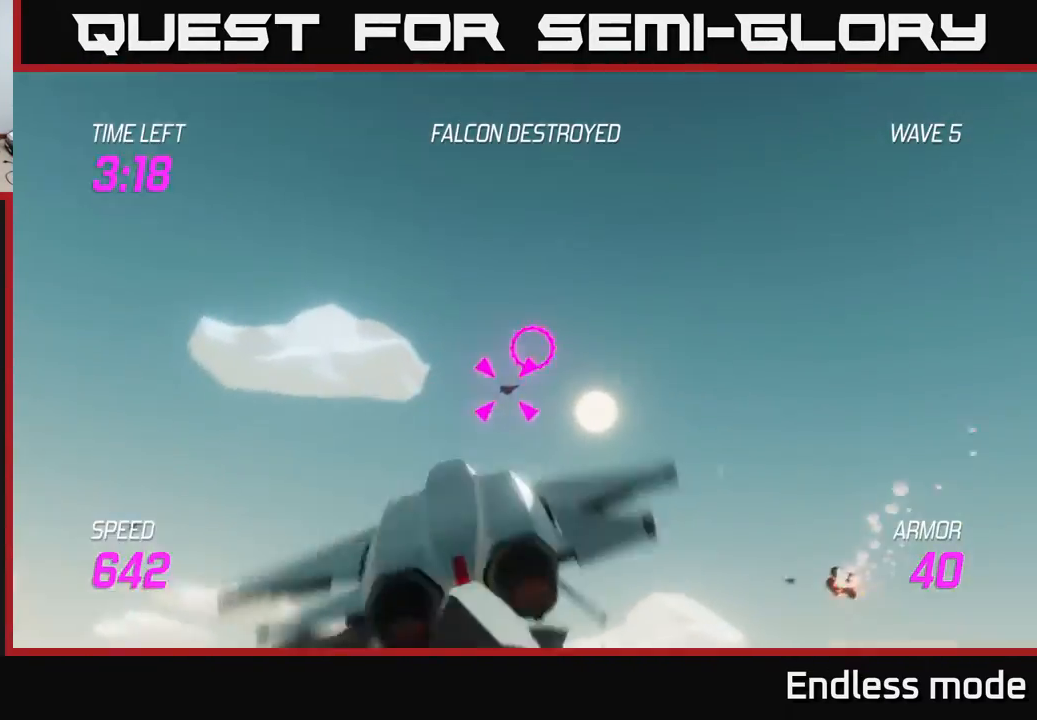
{"buttons": ["L2"], "left_stick": "down", "events": [[17, "left_stick", "right"], [100, "R2", "down"], [150, "left_stick", "down-left"], [217, "R2", "up"], [250, "left_stick", "down-right"], [317, "R2", "down"], [400, "R2", "up"], [433, "L2", "down"], [450, "left_stick", "down"]]}
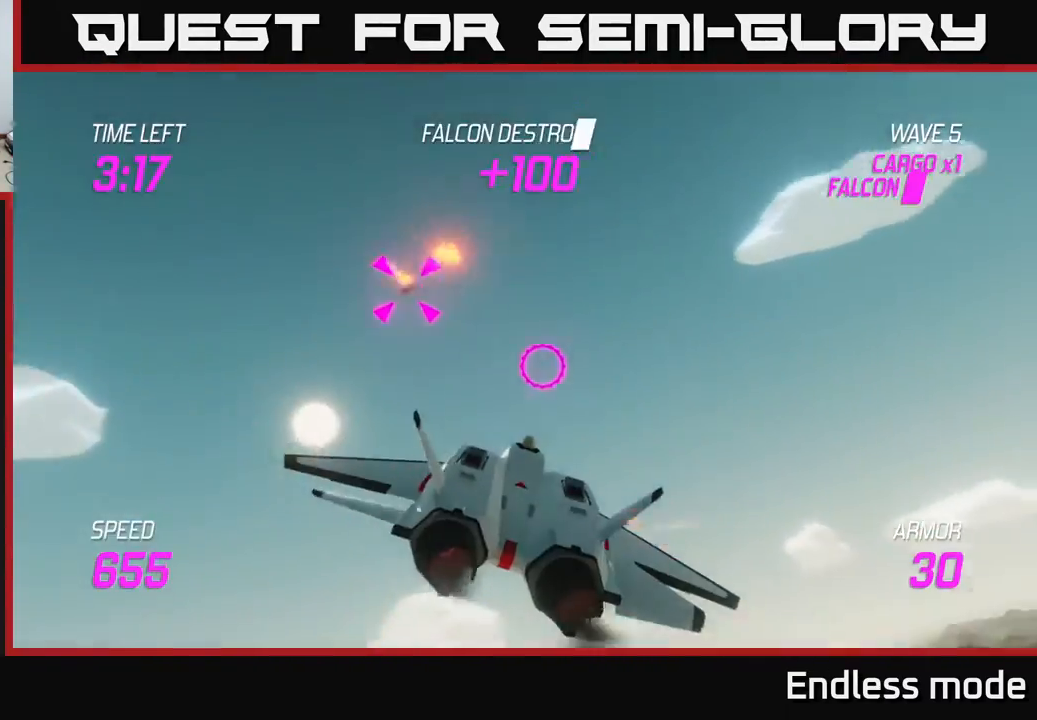
{"buttons": [], "left_stick": "down-right", "events": [[33, "left_stick", "down-right"], [50, "L2", "up"], [117, "L2", "down"], [233, "L2", "up"]]}
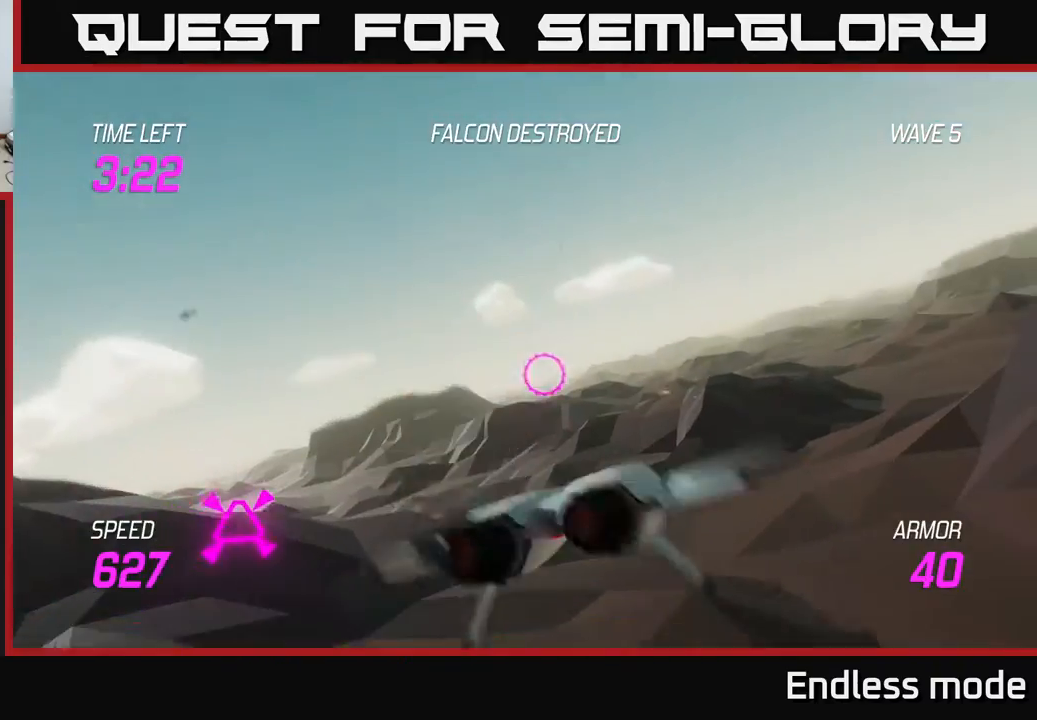
{"buttons": ["R2"], "left_stick": "up-right", "events": [[117, "left_stick", "left"], [267, "left_stick", "up-left"], [467, "left_stick", "up-right"], [483, "R2", "down"]]}
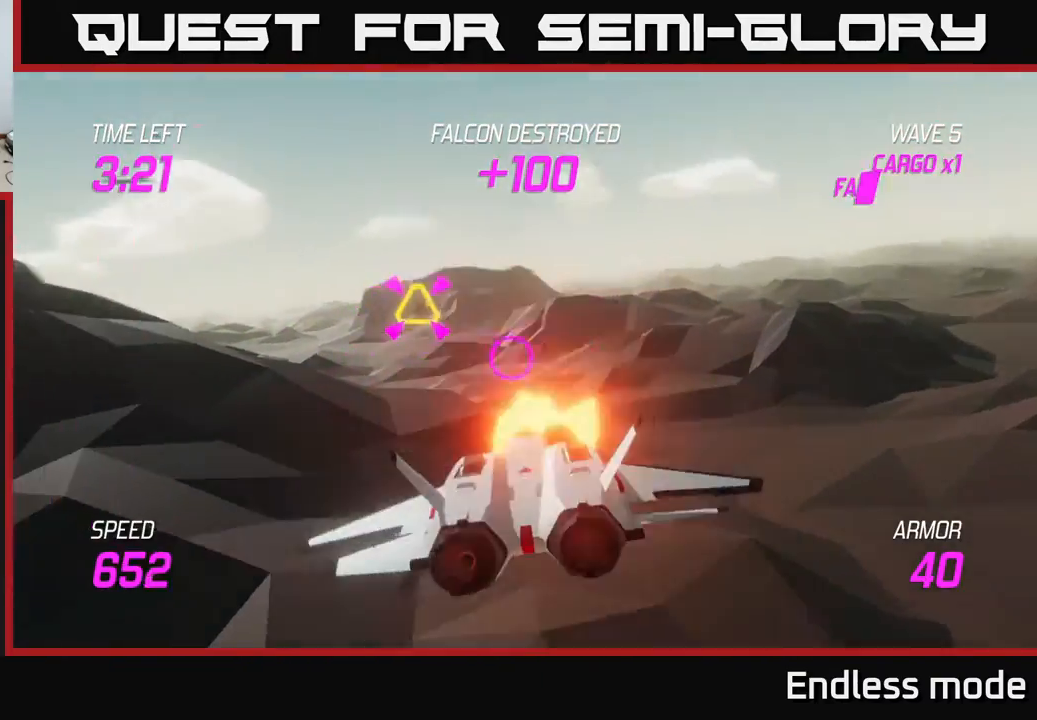
{"buttons": [], "left_stick": "up", "events": [[33, "left_stick", "right"], [50, "R2", "up"], [83, "L2", "down"], [167, "L2", "up"], [267, "L2", "down"], [450, "L2", "up"], [483, "left_stick", "up"]]}
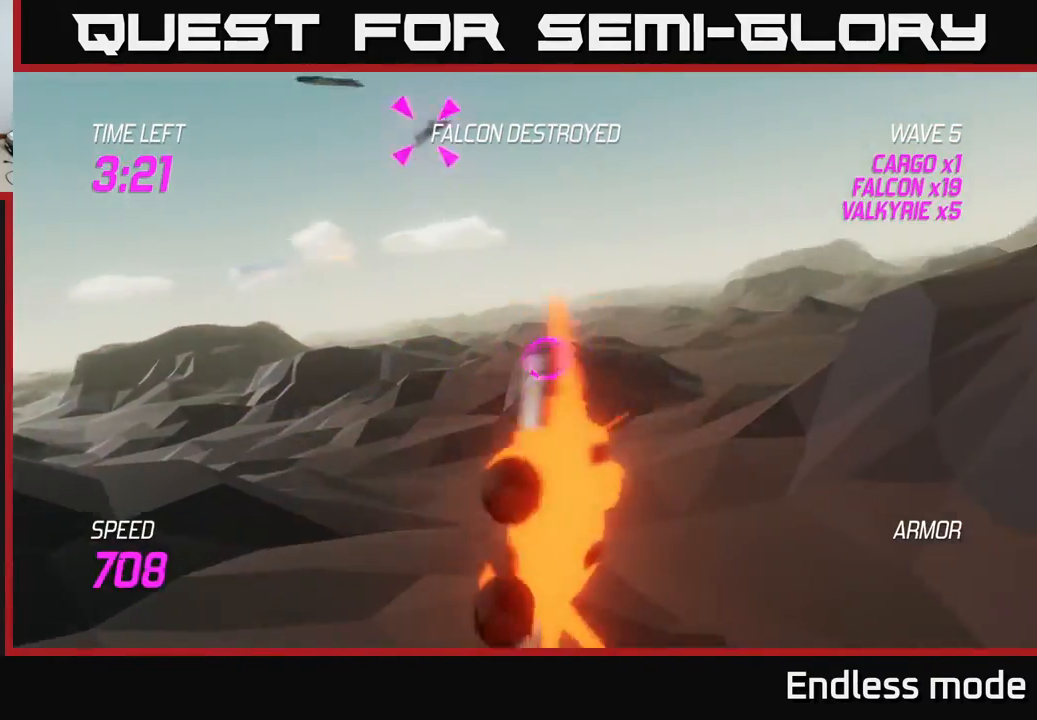
{"buttons": [], "left_stick": "up-right", "events": [[167, "left_stick", "up-right"]]}
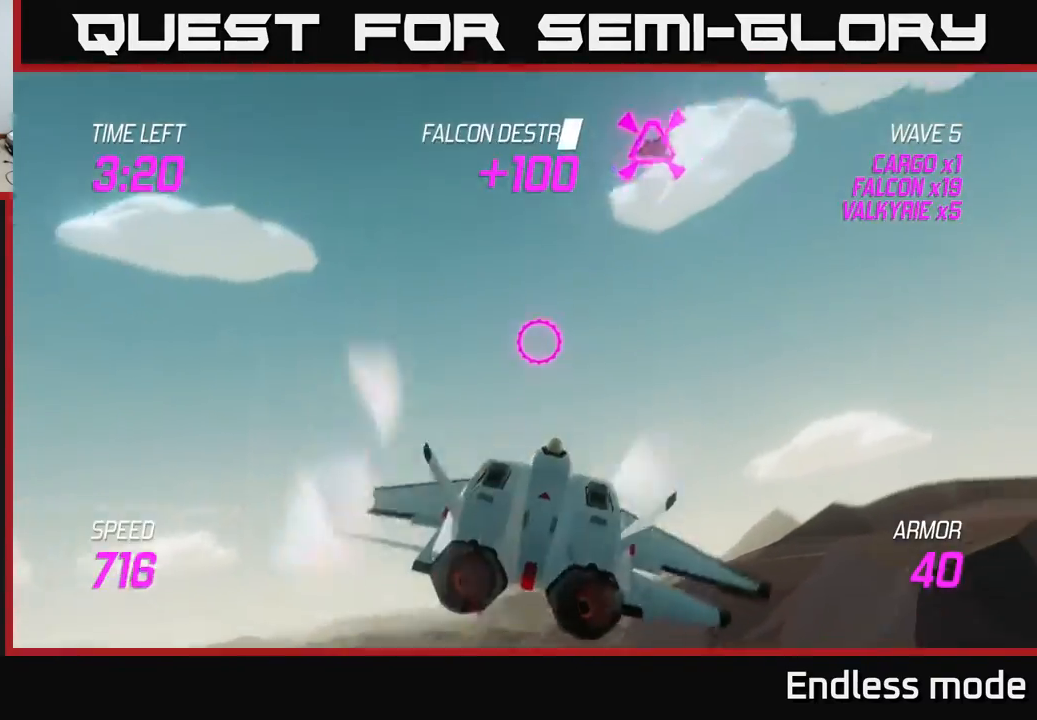
{"buttons": ["L2", "R2"], "left_stick": "right", "events": [[167, "left_stick", "right"], [283, "L2", "down"], [483, "R2", "down"]]}
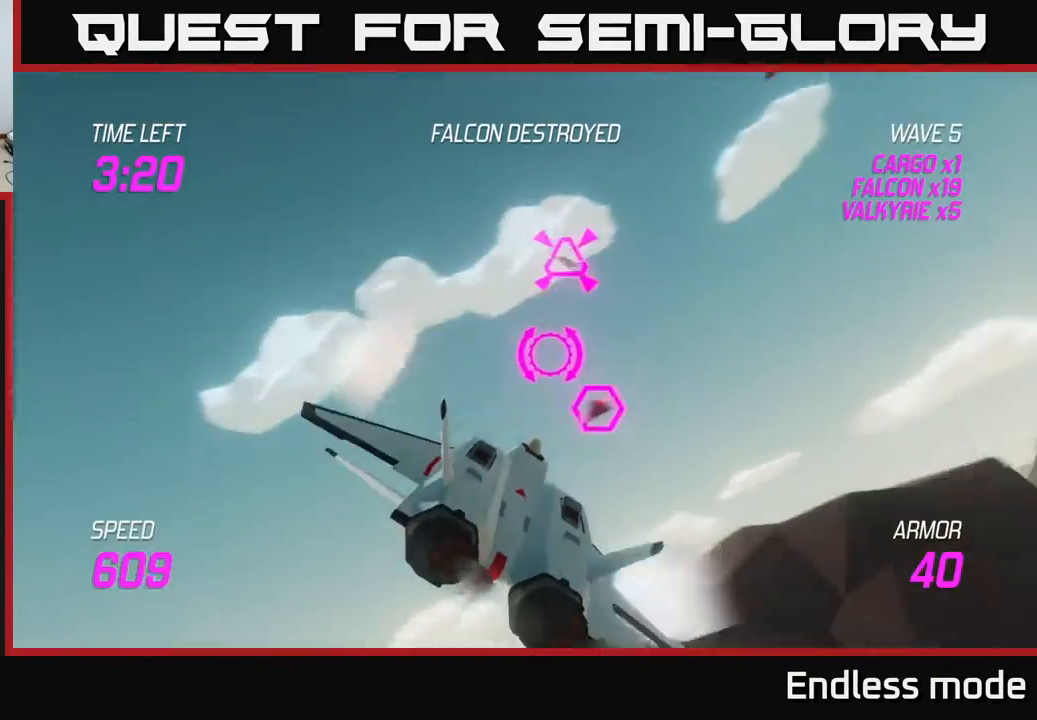
{"buttons": [], "left_stick": "left", "events": [[50, "left_stick", "left"], [100, "R2", "up"], [183, "L2", "up"]]}
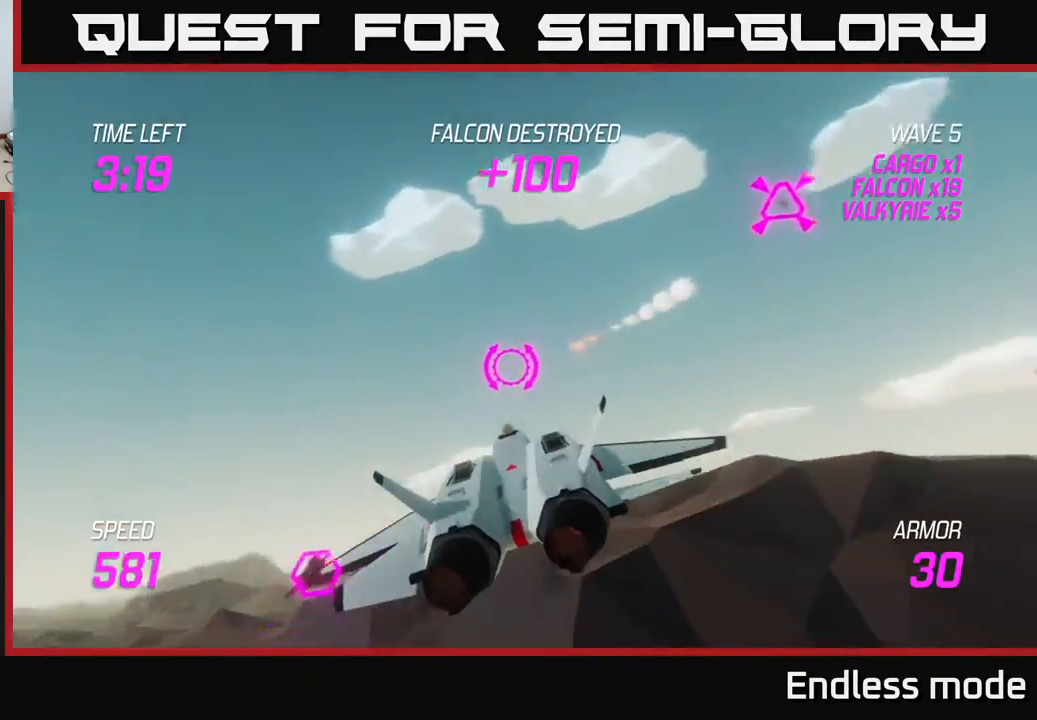
{"buttons": [], "left_stick": "left", "events": []}
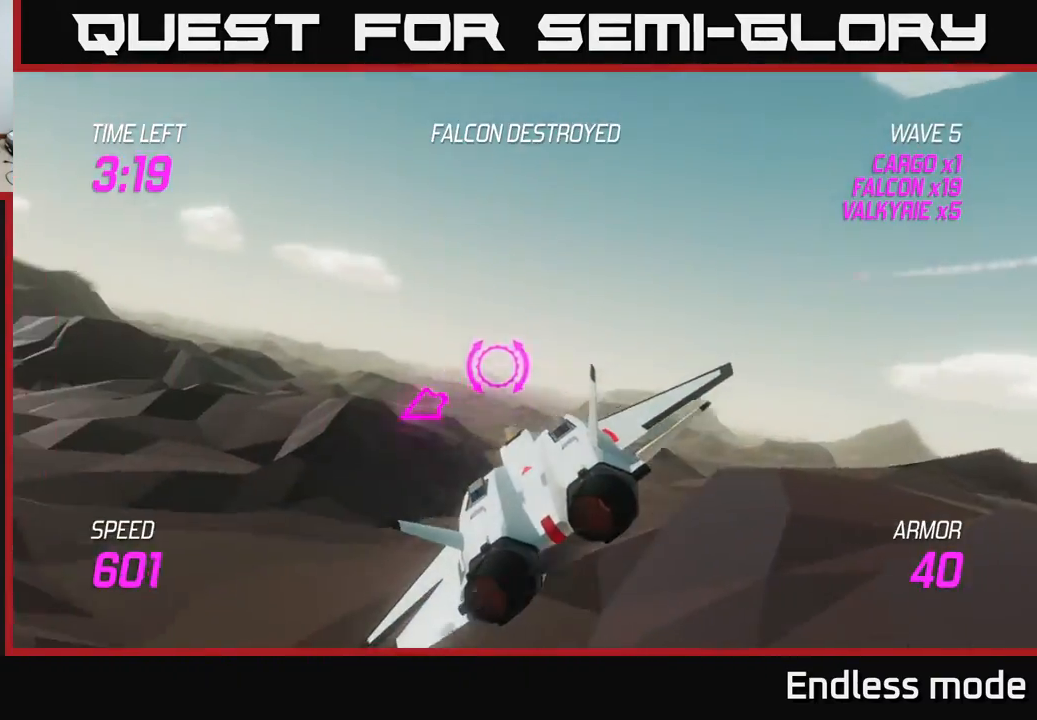
{"buttons": ["L2"], "left_stick": "left", "events": [[67, "L2", "down"]]}
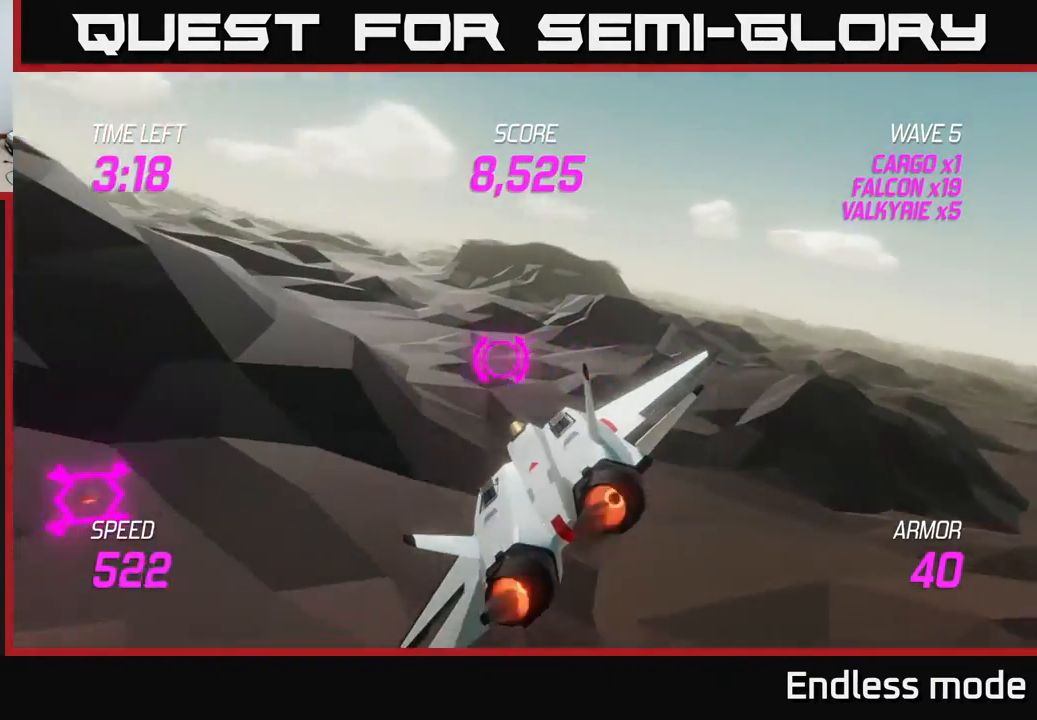
{"buttons": [], "left_stick": "left", "events": [[333, "L2", "up"]]}
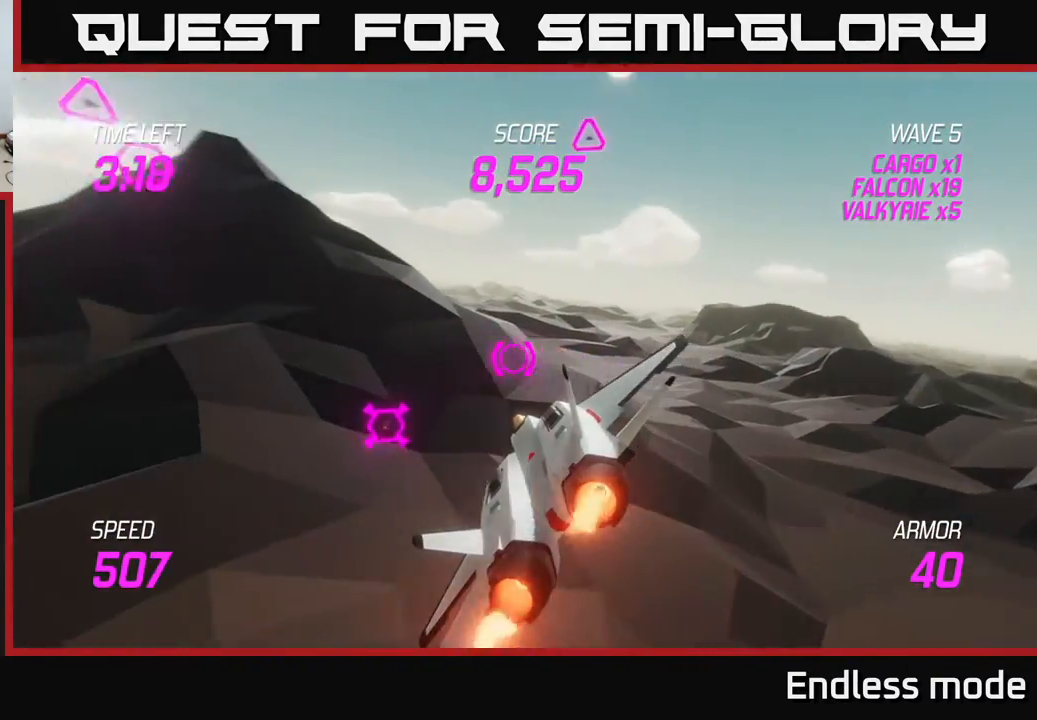
{"buttons": ["R2"], "left_stick": "center", "events": [[50, "R2", "down"], [100, "left_stick", "up-right"], [133, "R2", "up"], [200, "R2", "down"], [217, "left_stick", "center"], [267, "left_stick", "left"], [300, "R2", "up"], [383, "left_stick", "center"], [417, "R2", "down"]]}
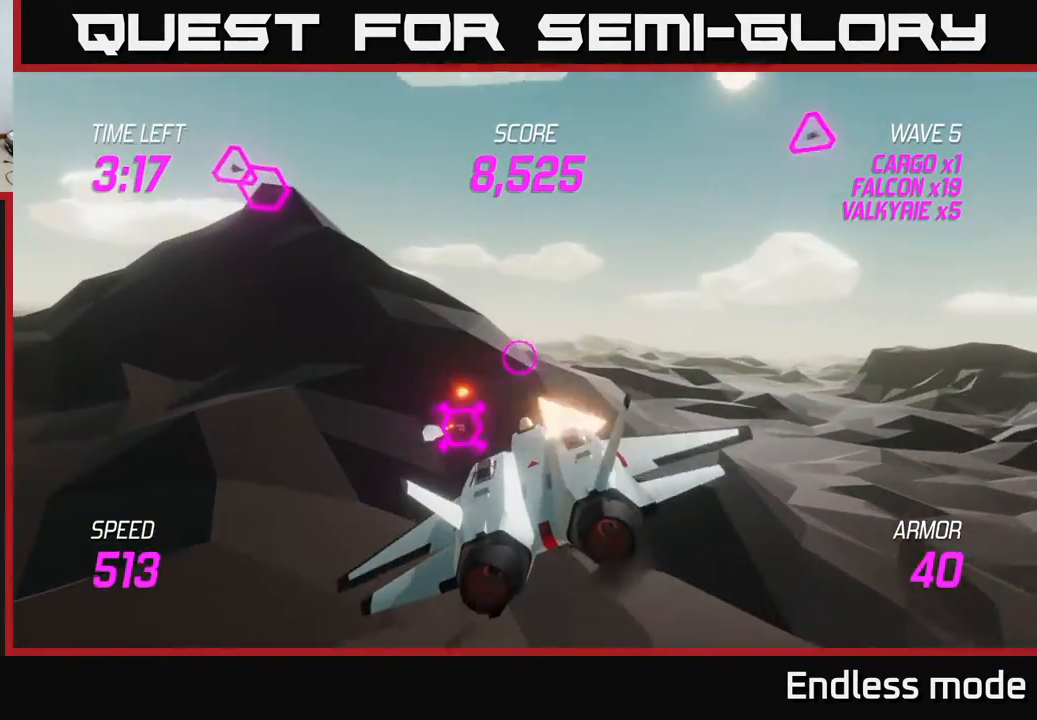
{"buttons": [], "left_stick": "up", "events": [[33, "R2", "up"], [83, "R2", "down"], [200, "R2", "up"], [200, "left_stick", "up"], [267, "R2", "down"], [417, "R2", "up"]]}
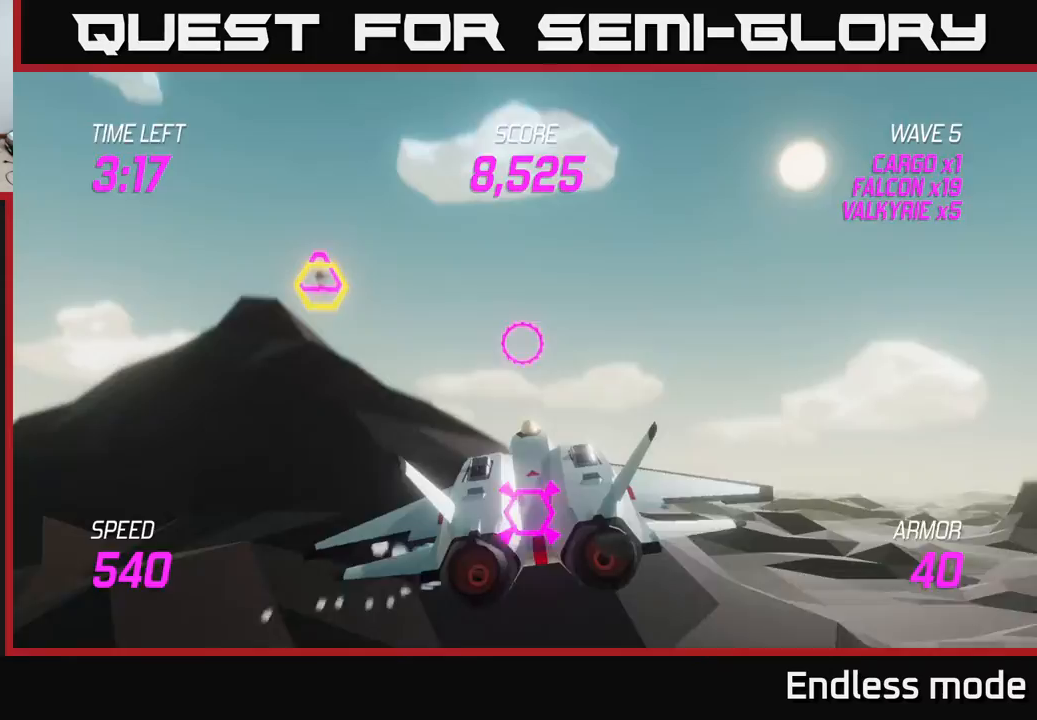
{"buttons": ["R2"], "left_stick": "center", "events": [[83, "left_stick", "left"], [167, "left_stick", "down"], [283, "R2", "down"], [283, "left_stick", "center"], [383, "R2", "up"], [483, "R2", "down"]]}
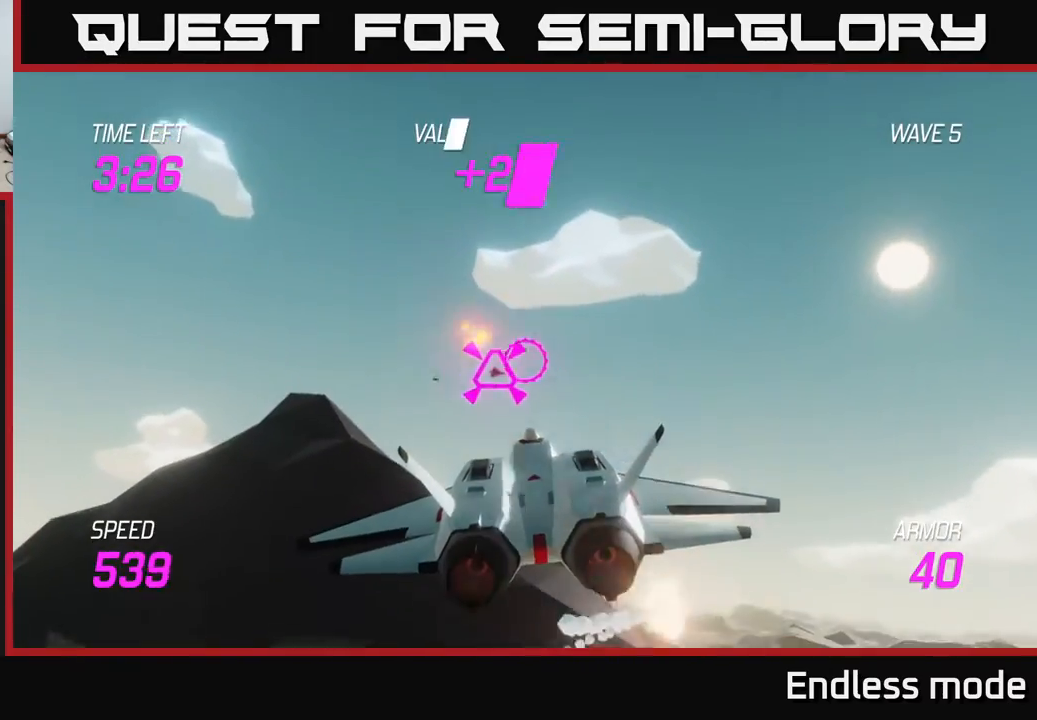
{"buttons": ["R2"], "left_stick": "center", "events": [[117, "R2", "up"], [217, "left_stick", "left"], [300, "R2", "down"], [317, "left_stick", "right"], [417, "R2", "up"], [483, "R2", "down"], [483, "left_stick", "center"]]}
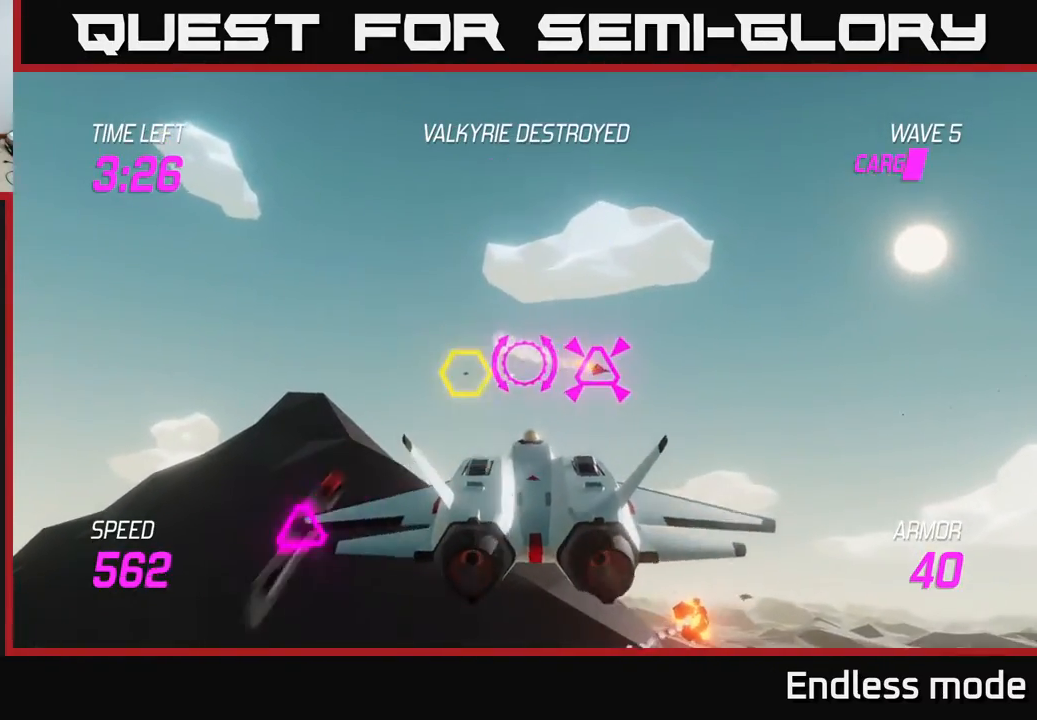
{"buttons": ["L2"], "left_stick": "right", "events": [[50, "left_stick", "left"], [117, "R2", "up"], [183, "R2", "down"], [300, "L2", "down"], [300, "R2", "up"], [333, "left_stick", "center"], [417, "left_stick", "right"], [433, "L2", "up"], [500, "L2", "down"]]}
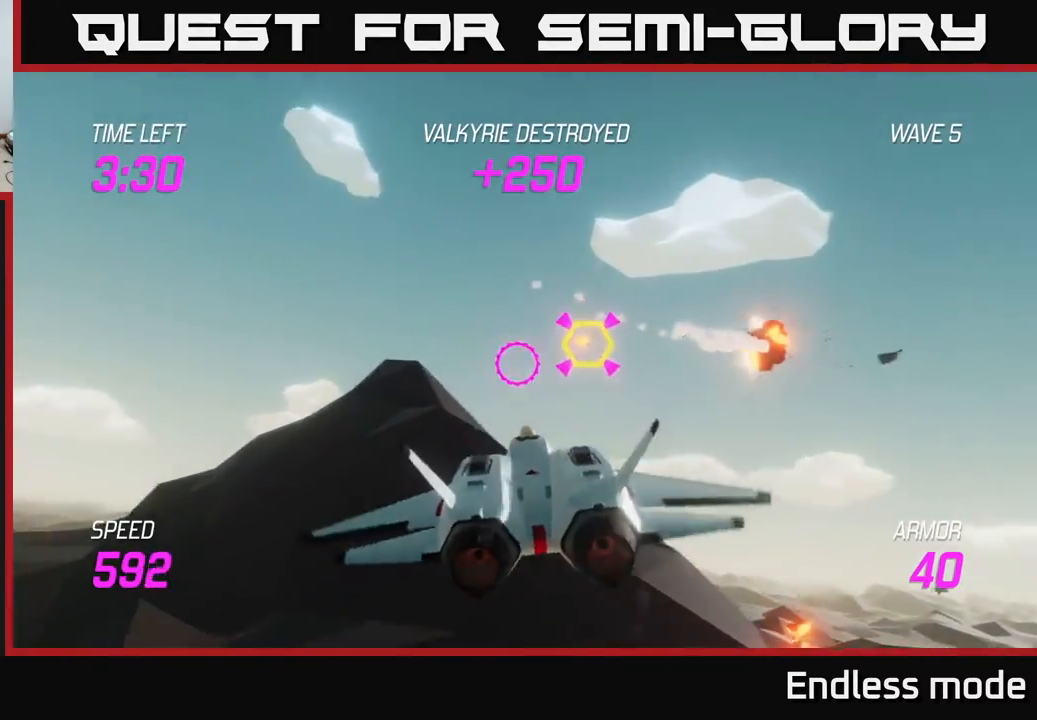
{"buttons": [], "left_stick": "left", "events": [[33, "R2", "down"], [67, "L2", "up"], [133, "L2", "down"], [150, "R2", "up"], [217, "L2", "up"], [333, "left_stick", "up"], [450, "left_stick", "left"]]}
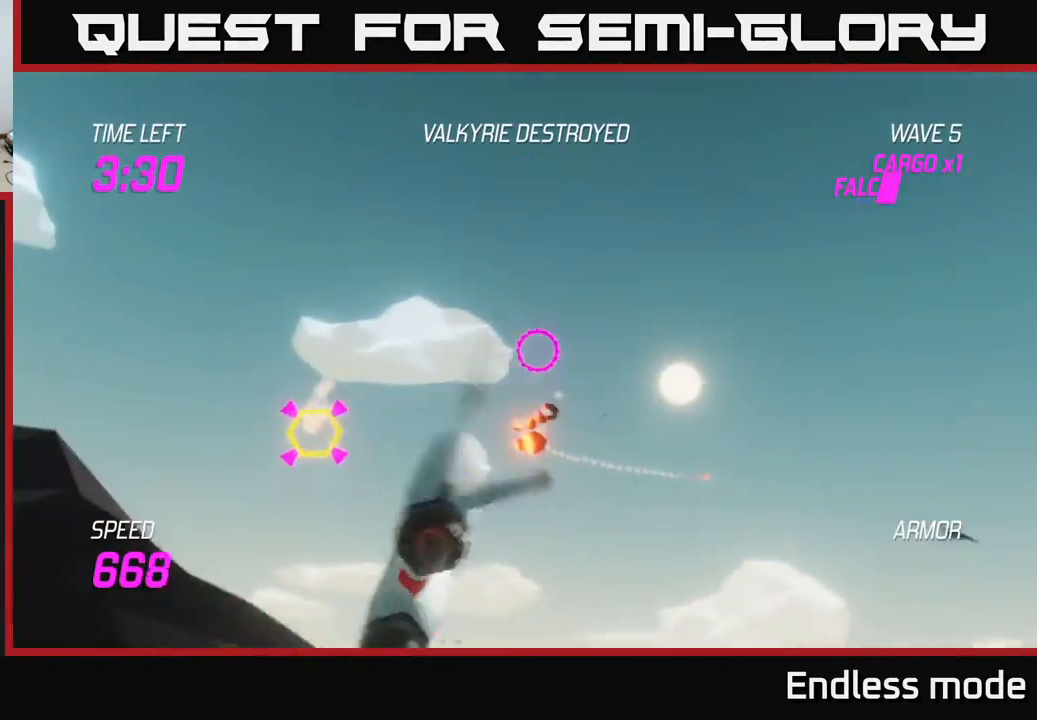
{"buttons": [], "left_stick": "right", "events": [[183, "R2", "down"], [217, "left_stick", "down"], [300, "left_stick", "right"], [317, "R2", "up"], [333, "L2", "down"], [367, "R2", "down"], [450, "R2", "up"], [483, "L2", "up"]]}
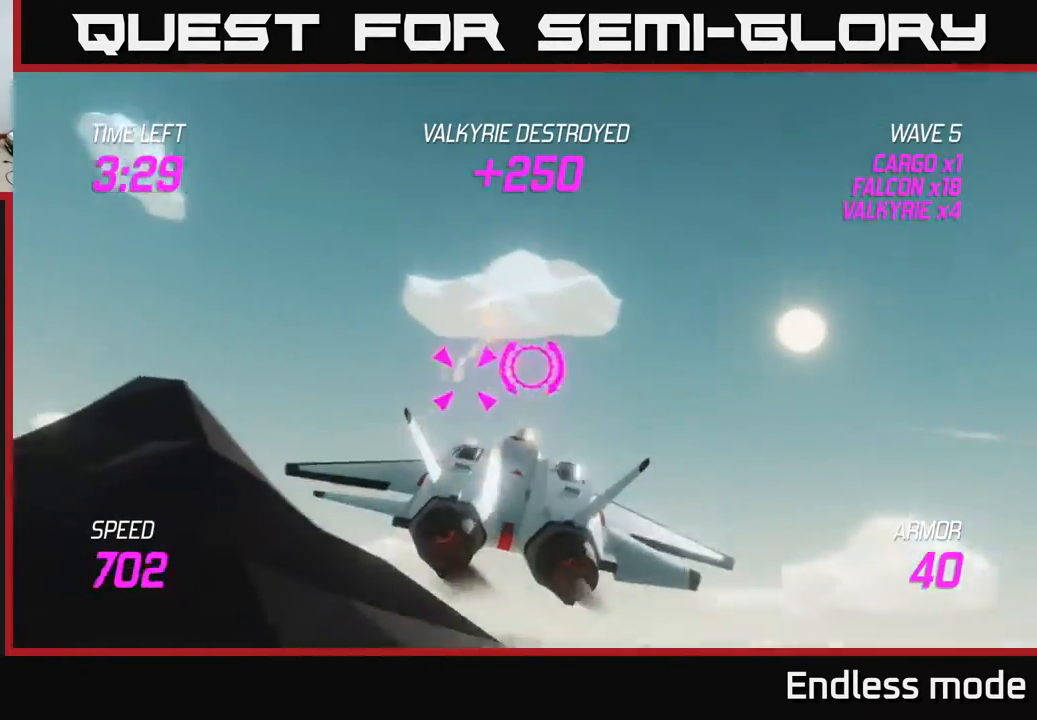
{"buttons": [], "left_stick": "left", "events": [[50, "L2", "down"], [150, "L2", "up"], [217, "L2", "down"], [283, "L2", "up"], [367, "left_stick", "left"]]}
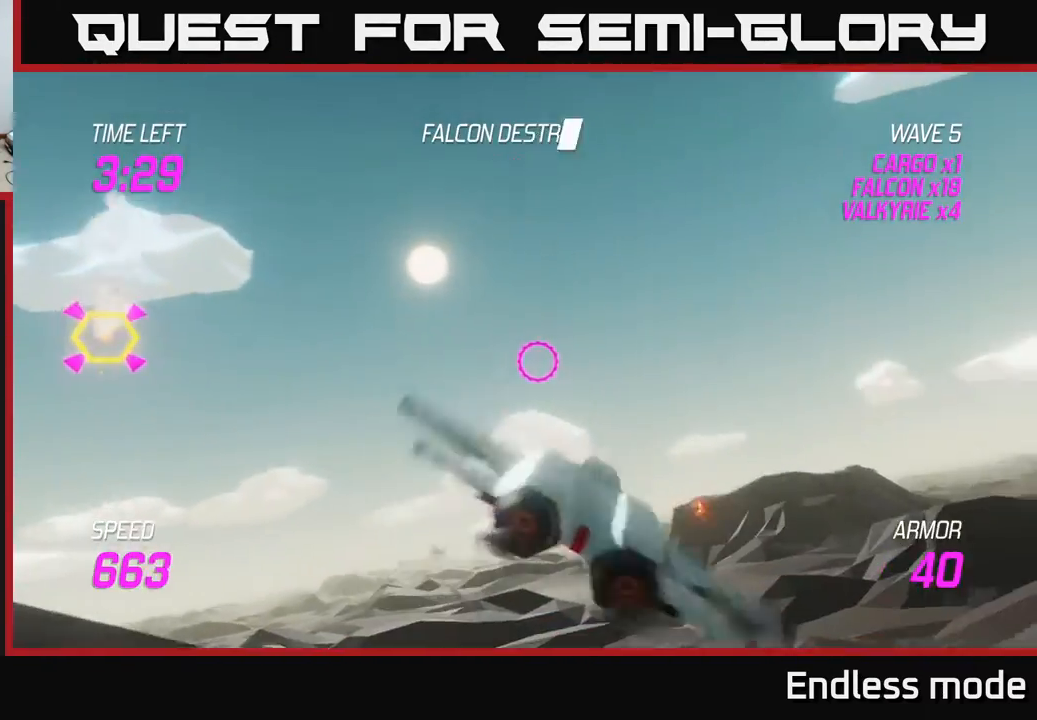
{"buttons": [], "left_stick": "up-left", "events": [[183, "left_stick", "up-left"]]}
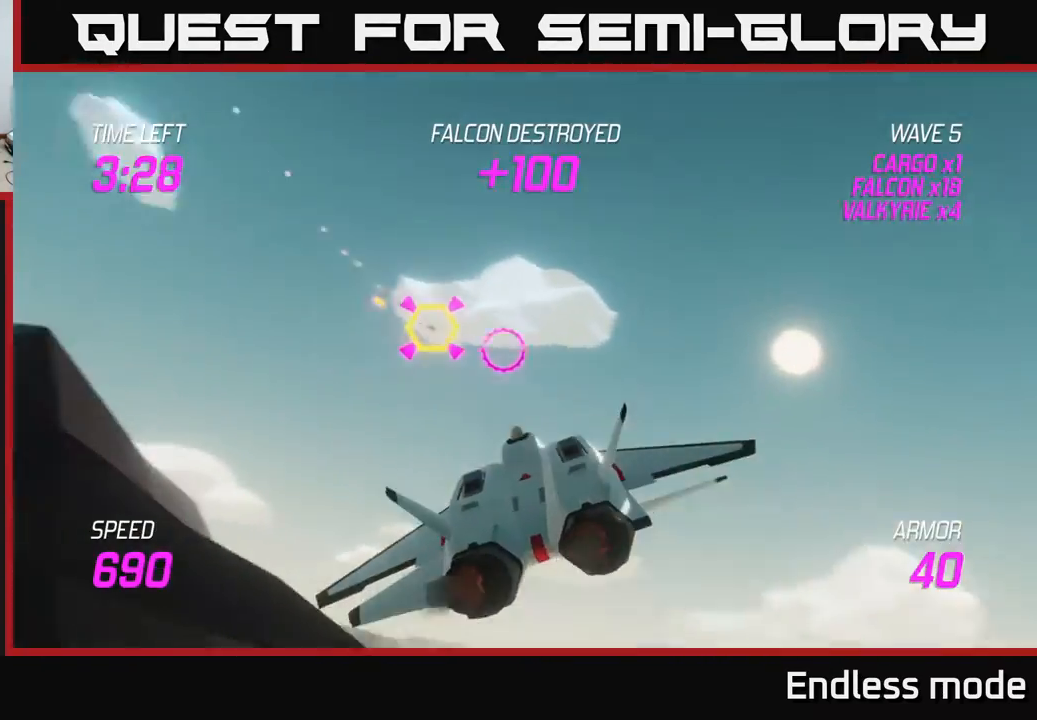
{"buttons": [], "left_stick": "right", "events": [[50, "R2", "down"], [117, "R2", "up"], [167, "left_stick", "down-left"], [200, "L2", "down"], [200, "R2", "down"], [267, "left_stick", "down-right"], [317, "L2", "up"], [317, "R2", "up"], [333, "left_stick", "right"], [367, "L2", "down"], [467, "L2", "up"]]}
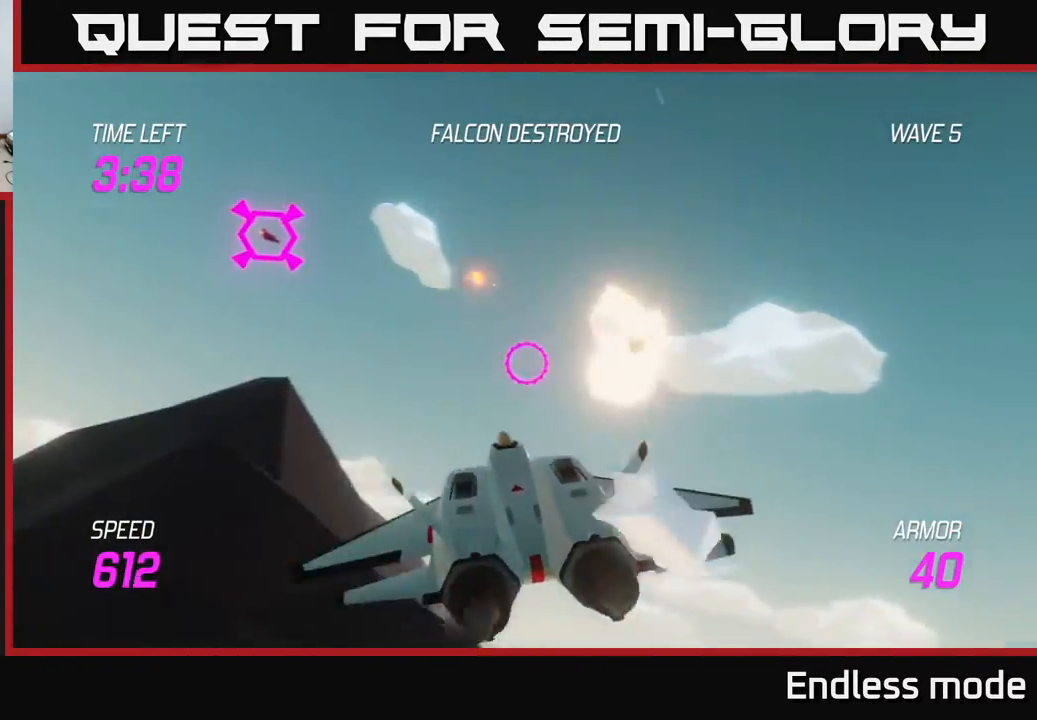
{"buttons": [], "left_stick": "up-left", "events": [[133, "left_stick", "left"], [333, "left_stick", "up-left"]]}
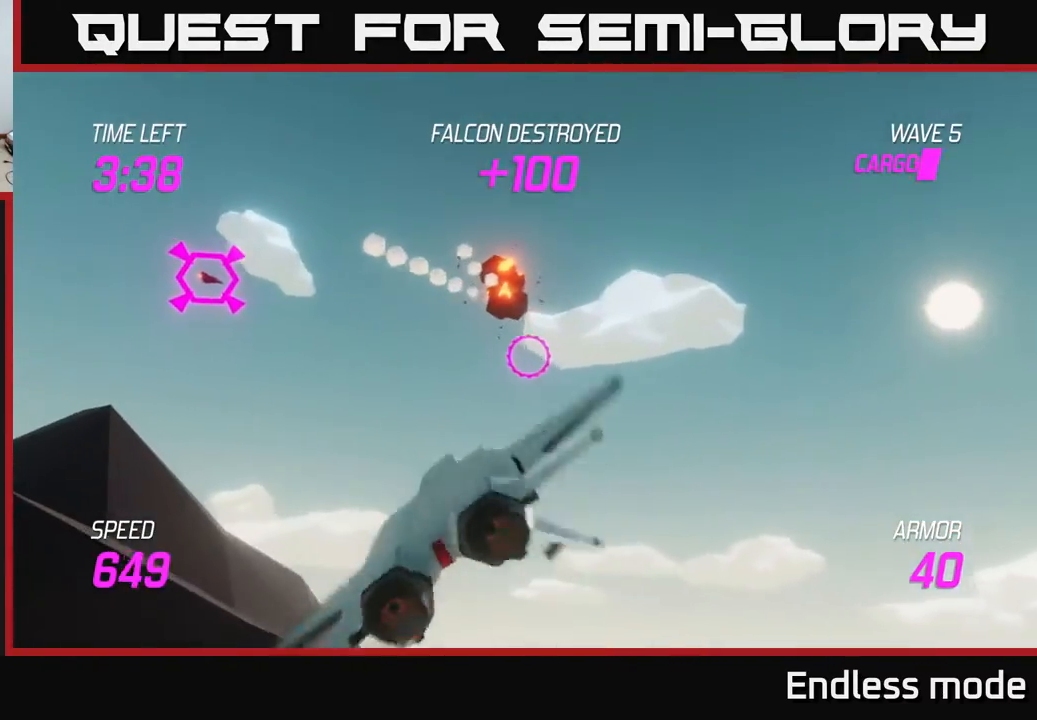
{"buttons": ["R2"], "left_stick": "right", "events": [[17, "left_stick", "left"], [233, "R2", "down"], [250, "left_stick", "right"], [350, "R2", "up"], [417, "R2", "down"]]}